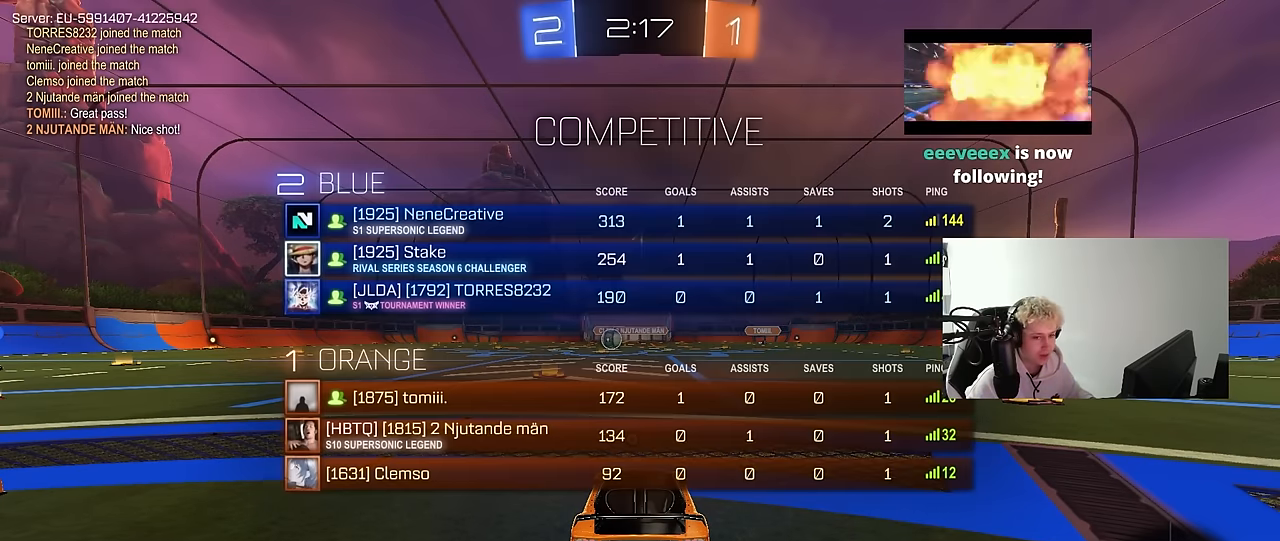
Gameplay with keyboard and mouse; each line is a JSON object with the keys and mouse buttons held at the frame after it. "events" lists presses ("down") and releases ("up") of "1", "2", "3", "4", "5", "a", "alt", "c", "caps_lock", "ctrl", "d", "e", "f", "g", "q", "r", "s", "shift", "space", "t", "tab", "v", "w", "x", "z", "mouse_left", "mouse_wheel" and "mouse_right" between this image and that frame as [ms after this image, input, new state], when the widget could be followed in between. "mouse_left", "mouse_wheel", "mouse_right" = the "left", "wheel", "right" buttons of the "mouse" list. No other keys are recorded. "wheel" means that the mouse wheel is clicked or scrolled. "mouse_move" is the direction in which the mouse moves at that frame (one of eight, or "still"), when it could be read.
{"keys": ["w"], "mouse": ["left"], "mouse_move": "down-left", "events": [[250, "mouse_left", "down"]]}
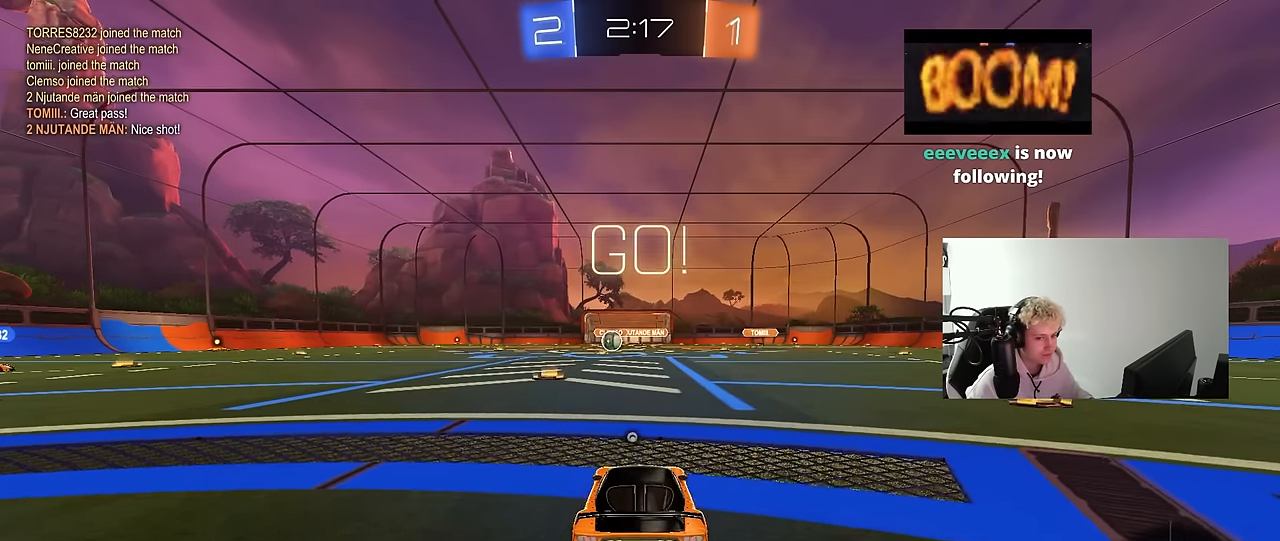
{"keys": ["a", "s", "shift"], "mouse": [], "mouse_move": "up", "events": [[167, "d", "down"], [167, "mouse_right", "down"], [267, "a", "down"], [267, "d", "up"], [267, "mouse_right", "up"], [267, "shift", "down"], [300, "mouse_right", "down"], [350, "s", "down"], [350, "w", "up"], [450, "mouse_left", "up"], [500, "mouse_right", "up"]]}
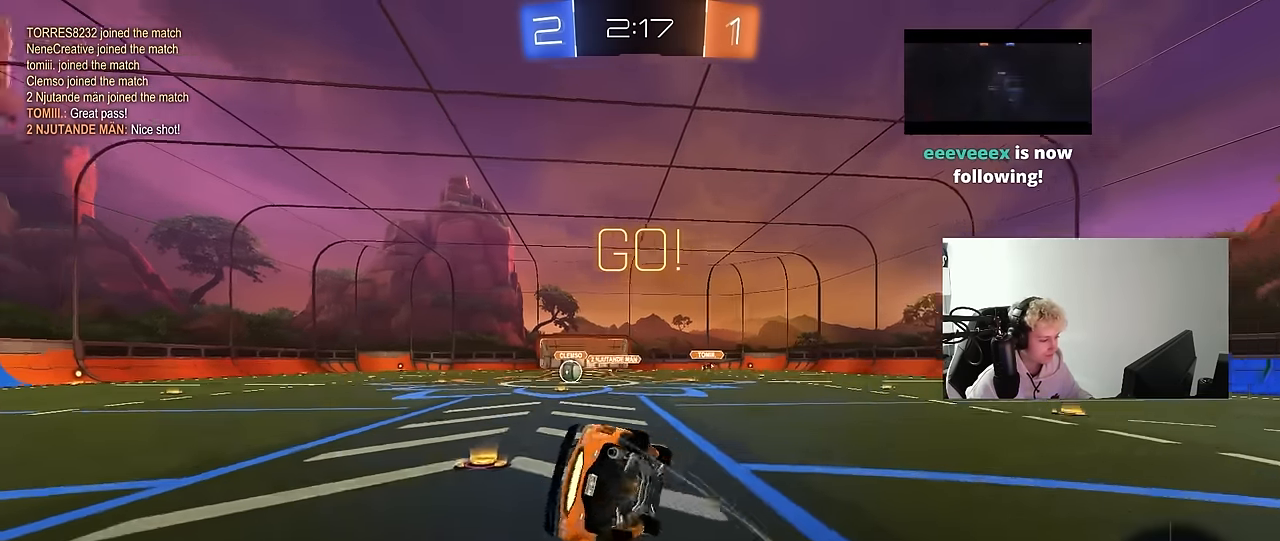
{"keys": ["a", "s", "shift"], "mouse": [], "mouse_move": "still", "events": [[50, "space", "down"], [234, "mouse_left", "down"], [234, "space", "up"], [267, "s", "up"], [317, "mouse_left", "up"], [367, "s", "down"]]}
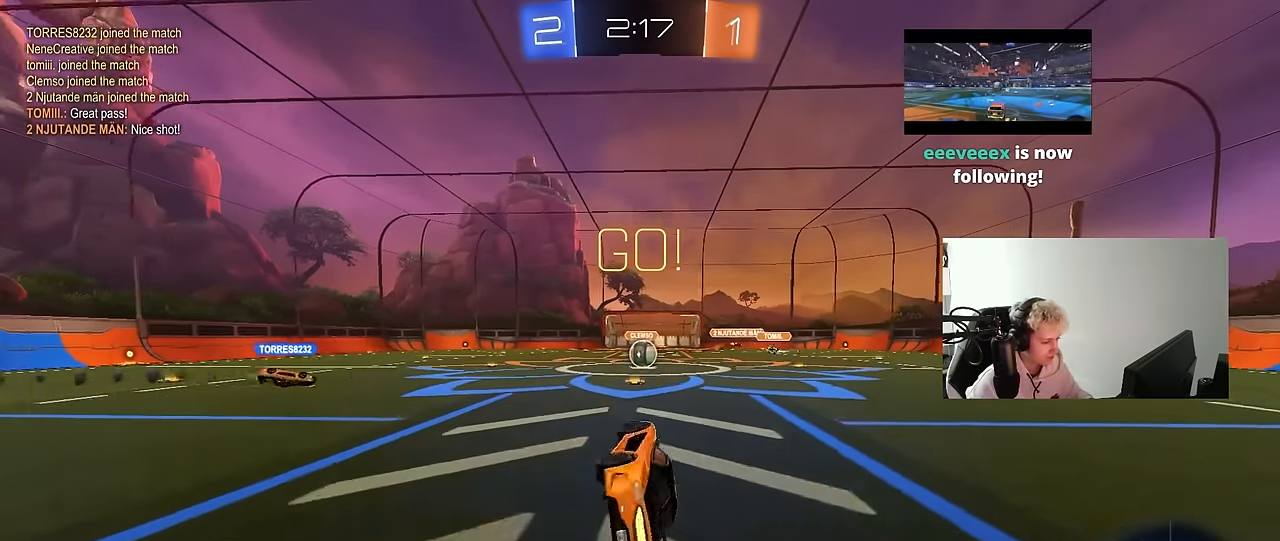
{"keys": ["w"], "mouse": [], "mouse_move": "still", "events": [[100, "shift", "up"], [150, "a", "up"], [150, "s", "up"], [384, "w", "down"]]}
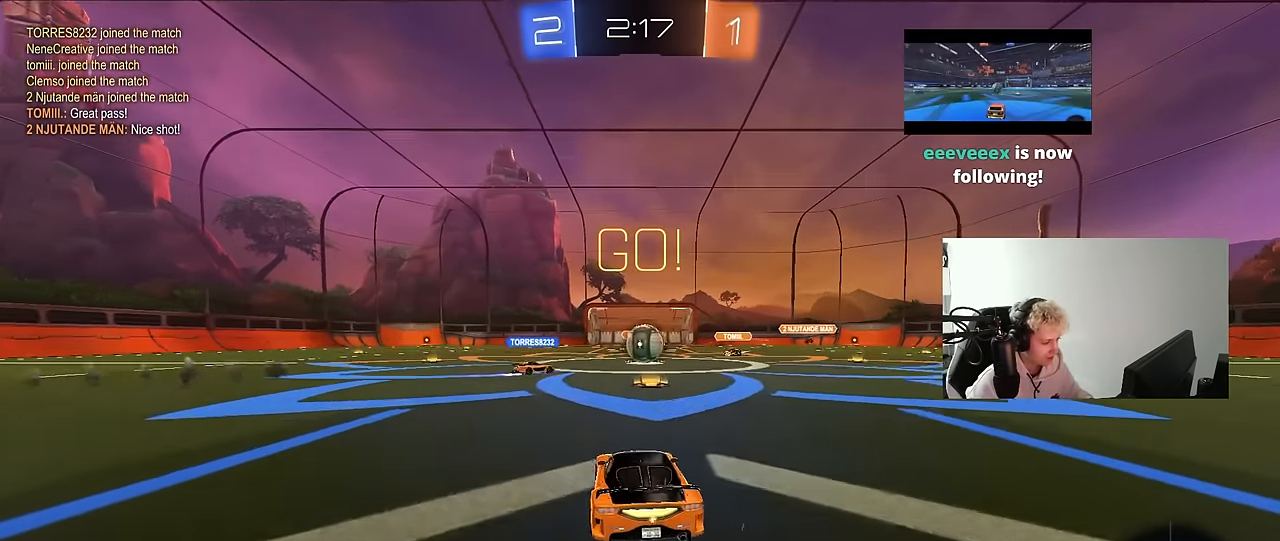
{"keys": ["a", "d", "w"], "mouse": ["left"], "mouse_move": "still", "events": [[117, "d", "down"], [167, "d", "up"], [267, "a", "down"], [317, "a", "up"], [350, "mouse_left", "down"], [400, "a", "down"], [500, "d", "down"]]}
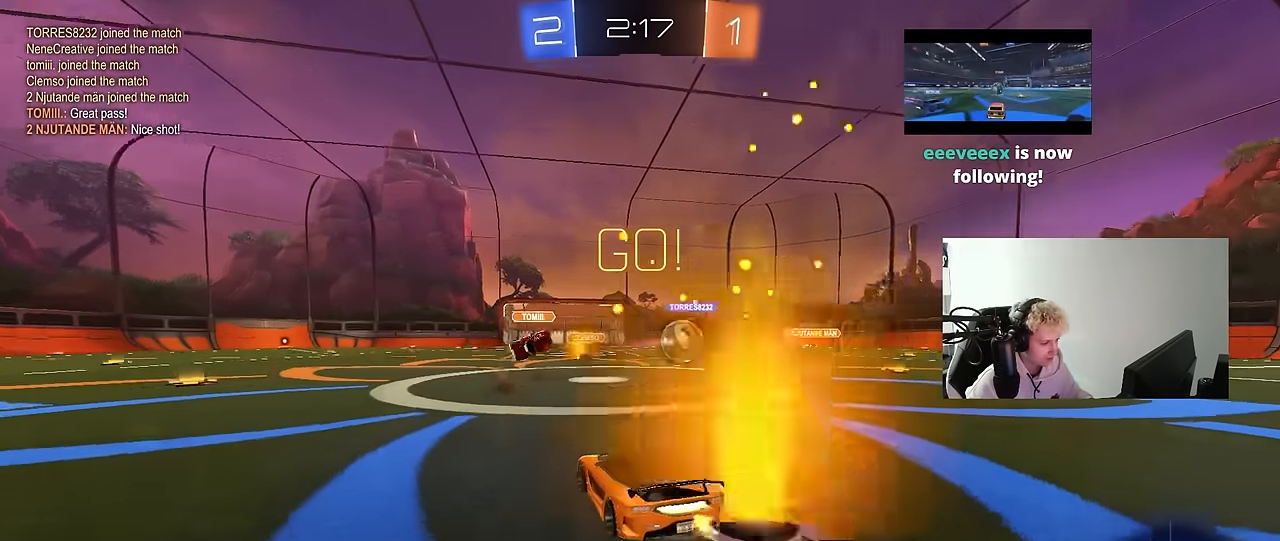
{"keys": ["d", "w"], "mouse": ["left"], "mouse_move": "still", "events": [[50, "a", "up"], [134, "shift", "down"], [184, "mouse_left", "up"], [234, "shift", "up"], [417, "mouse_left", "down"]]}
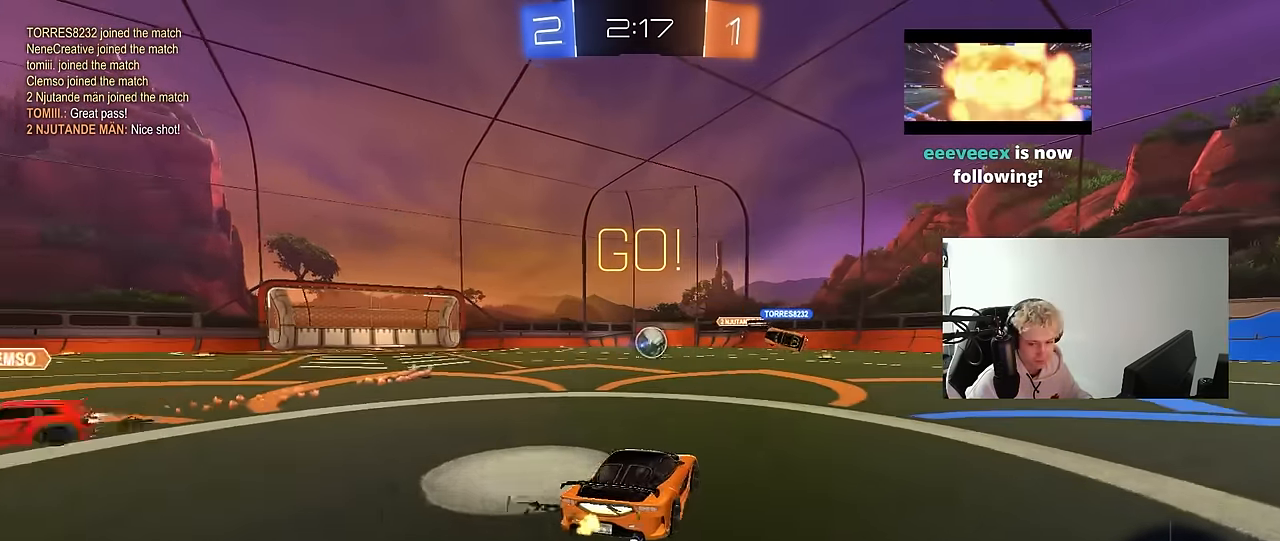
{"keys": ["d", "w"], "mouse": ["left"], "mouse_move": "still", "events": [[284, "d", "up"], [384, "d", "down"]]}
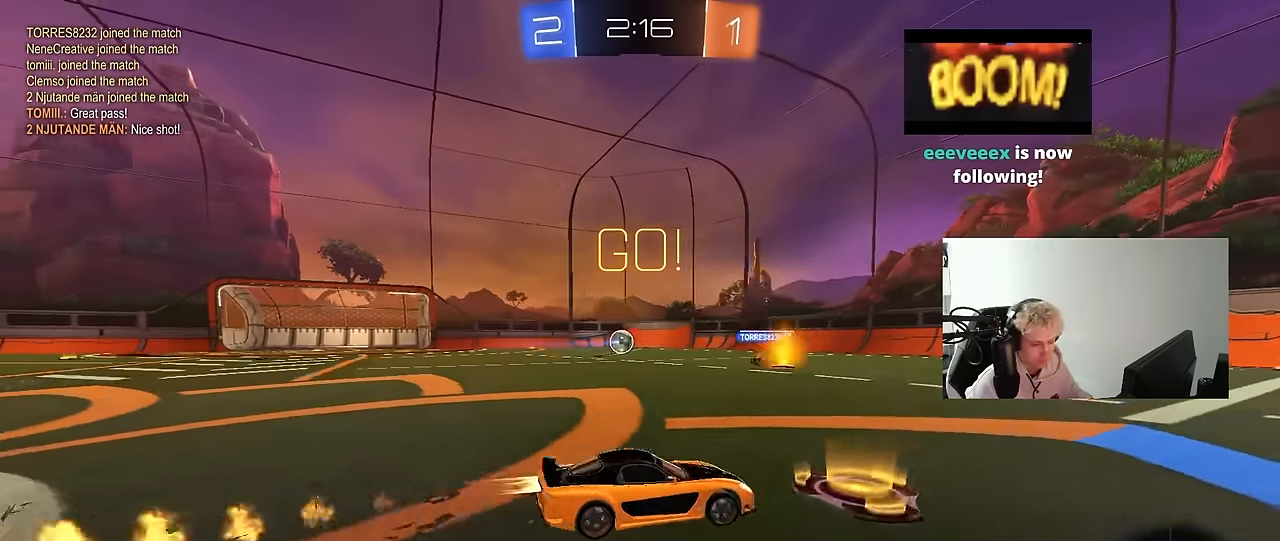
{"keys": ["d", "shift"], "mouse": ["left", "right"], "mouse_move": "still", "events": [[317, "d", "up"], [350, "mouse_right", "down"], [400, "d", "down"], [400, "shift", "down"], [450, "mouse_right", "up"], [500, "mouse_right", "down"], [500, "w", "up"]]}
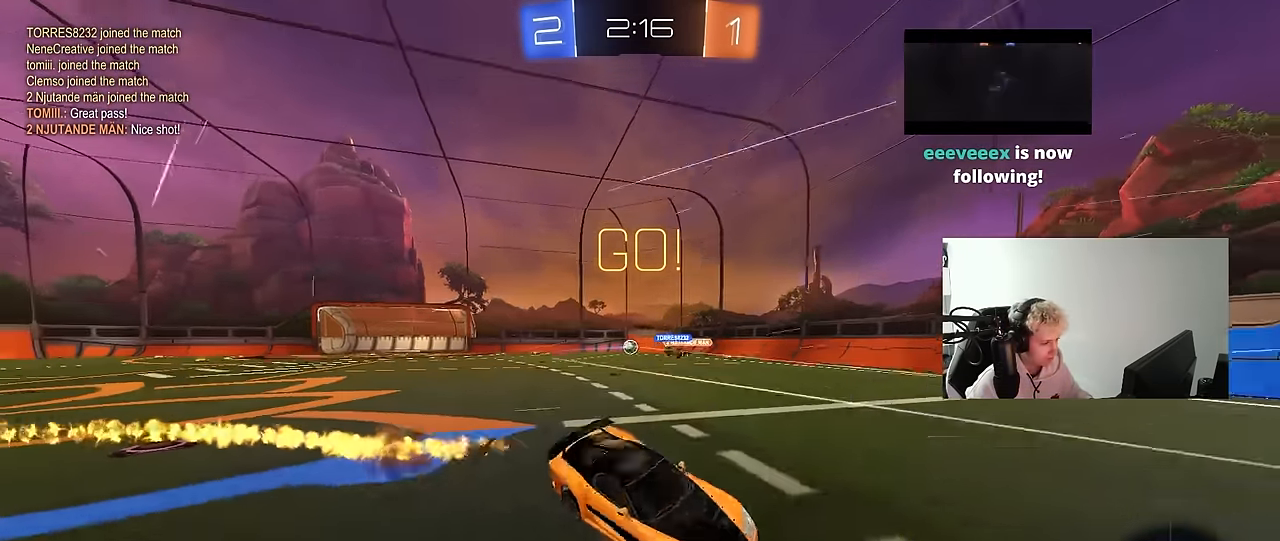
{"keys": ["d", "s", "shift"], "mouse": [], "mouse_move": "still", "events": [[50, "s", "down"], [84, "mouse_left", "up"], [134, "space", "down"], [184, "mouse_right", "up"], [317, "space", "up"], [367, "s", "up"], [467, "s", "down"]]}
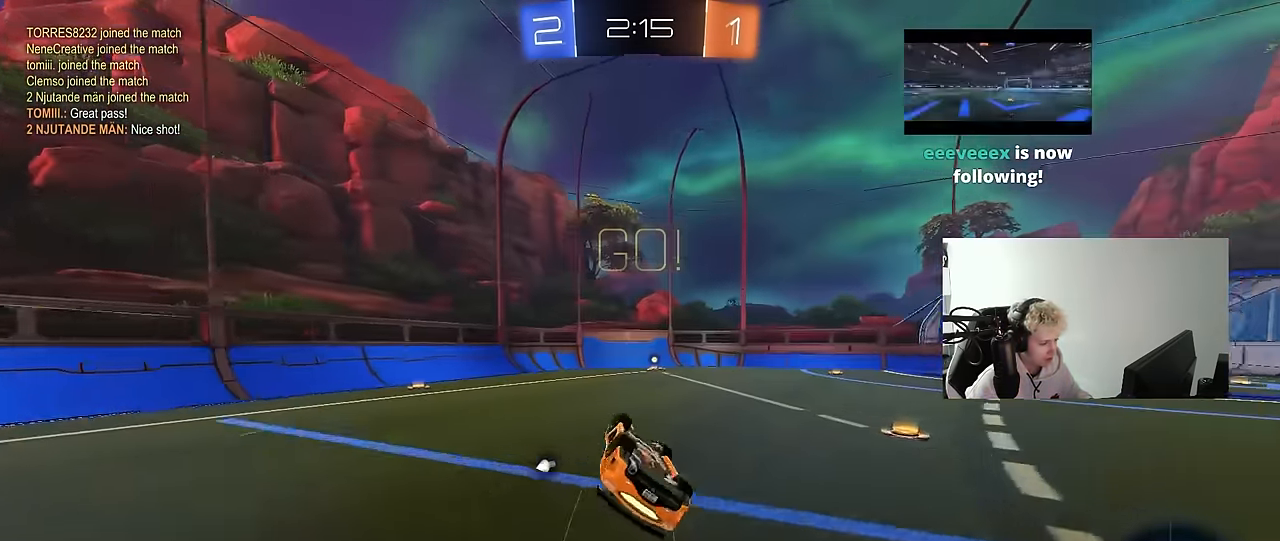
{"keys": ["d"], "mouse": [], "mouse_move": "still", "events": [[200, "a", "down"], [200, "d", "up"], [200, "shift", "up"], [284, "s", "up"], [334, "a", "up"], [334, "space", "down"], [434, "d", "down"], [484, "space", "up"]]}
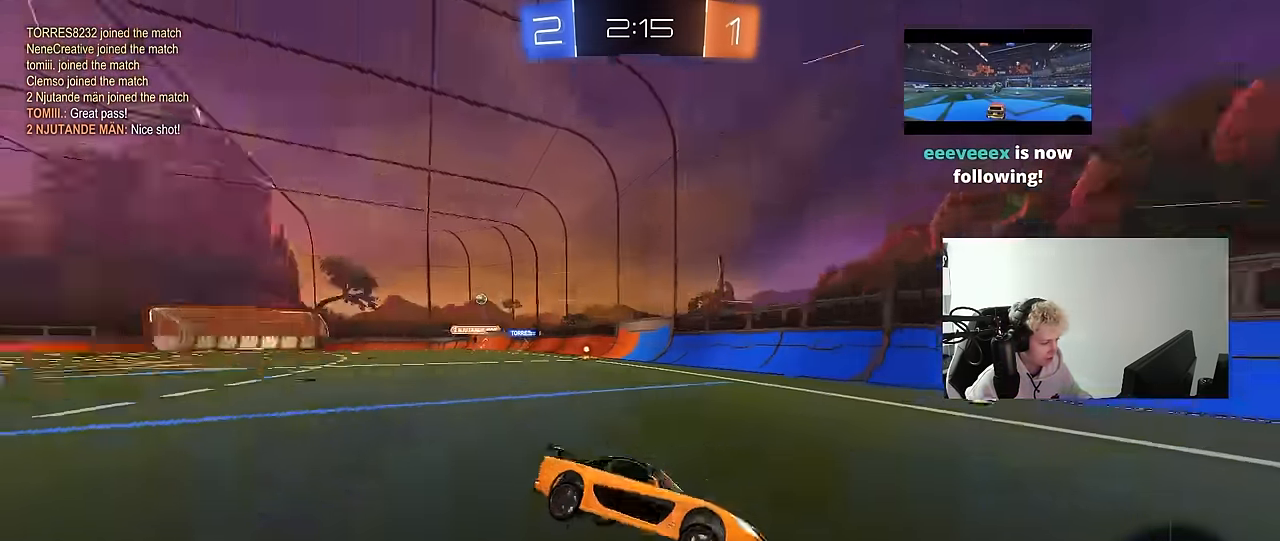
{"keys": ["a", "shift", "w"], "mouse": [], "mouse_move": "still", "events": [[34, "w", "down"], [117, "mouse_left", "down"], [267, "mouse_left", "up"], [300, "a", "down"], [300, "d", "up"], [350, "shift", "down"]]}
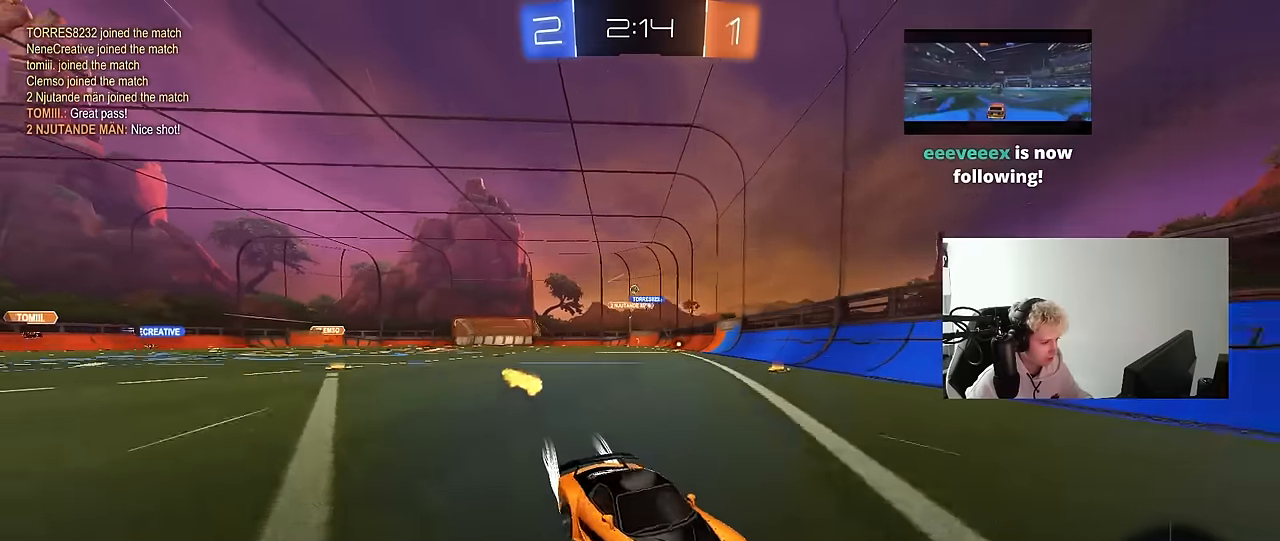
{"keys": ["a", "w"], "mouse": ["left"], "mouse_move": "still", "events": [[34, "shift", "up"], [467, "mouse_left", "down"]]}
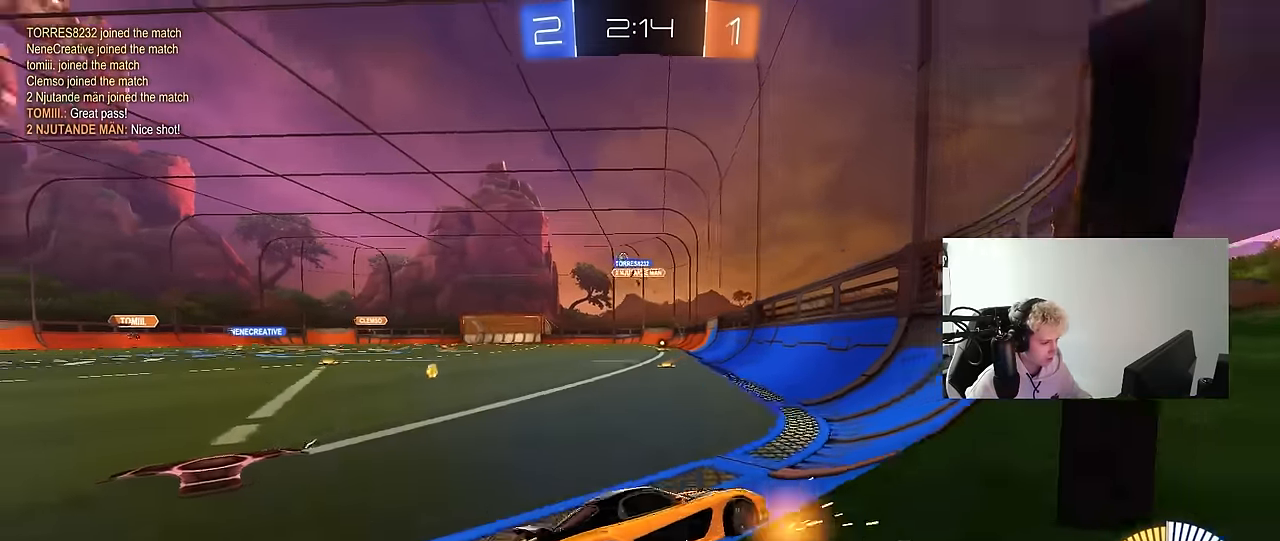
{"keys": ["a", "w"], "mouse": [], "mouse_move": "still", "events": [[100, "shift", "down"], [150, "shift", "up"], [334, "mouse_left", "up"]]}
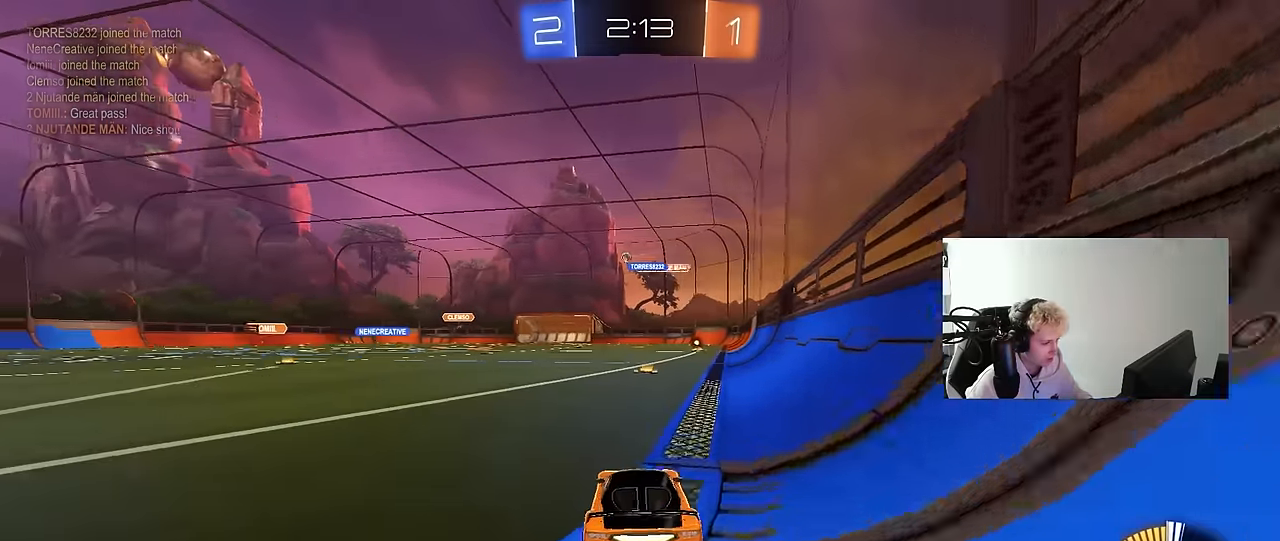
{"keys": ["a", "s", "shift"], "mouse": [], "mouse_move": "up", "events": [[17, "a", "up"], [67, "d", "down"], [67, "mouse_left", "down"], [67, "mouse_right", "down"], [117, "a", "down"], [117, "d", "up"], [117, "shift", "down"], [167, "mouse_right", "up"], [217, "mouse_left", "up"], [217, "mouse_right", "down"], [267, "s", "down"], [267, "w", "up"], [350, "mouse_right", "up"]]}
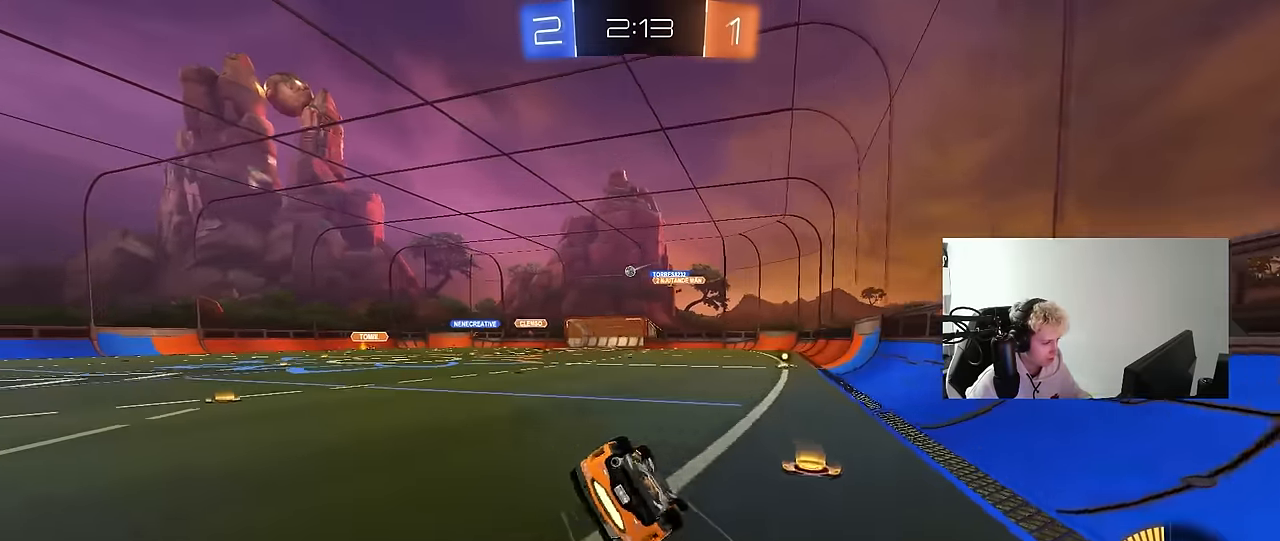
{"keys": ["a", "s", "shift"], "mouse": [], "mouse_move": "still", "events": [[84, "s", "up"], [184, "mouse_left", "down"], [234, "s", "down"], [467, "mouse_left", "up"]]}
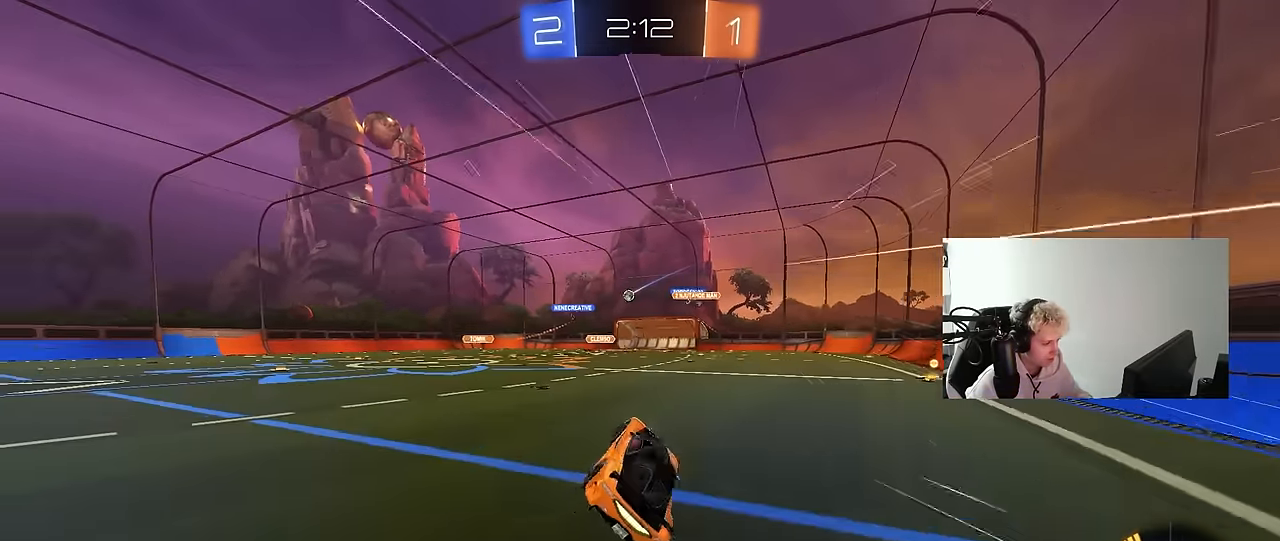
{"keys": ["w"], "mouse": [], "mouse_move": "still", "events": [[17, "s", "up"], [17, "shift", "up"], [50, "a", "up"], [250, "w", "down"], [334, "d", "down"], [384, "d", "up"]]}
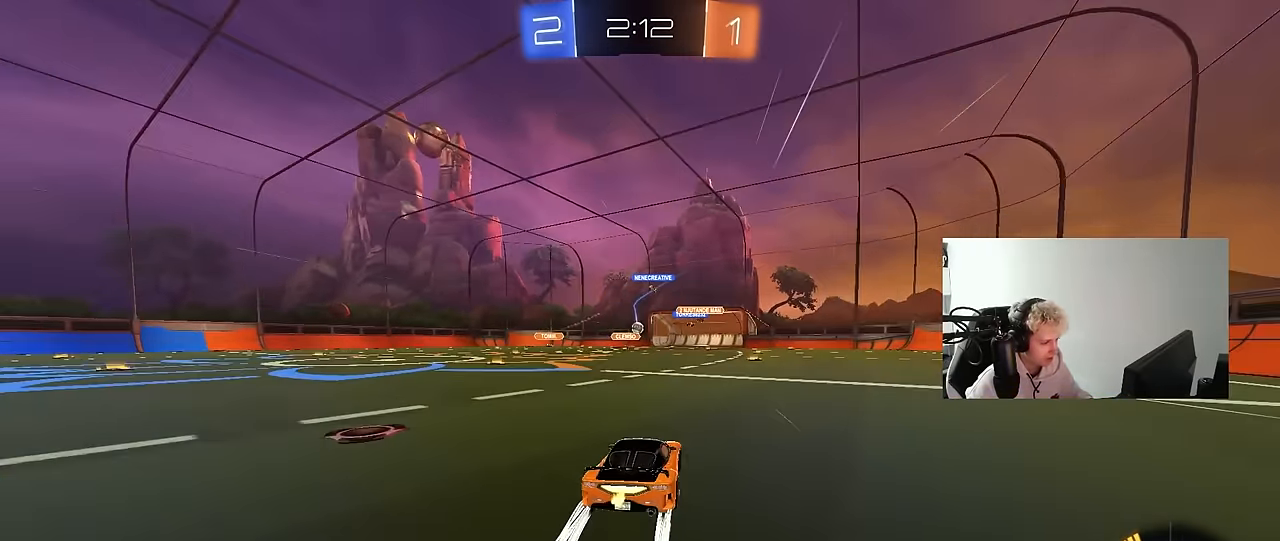
{"keys": ["d"], "mouse": [], "mouse_move": "still", "events": [[34, "a", "down"], [167, "a", "up"], [217, "d", "down"], [350, "d", "up"], [500, "d", "down"], [500, "w", "up"]]}
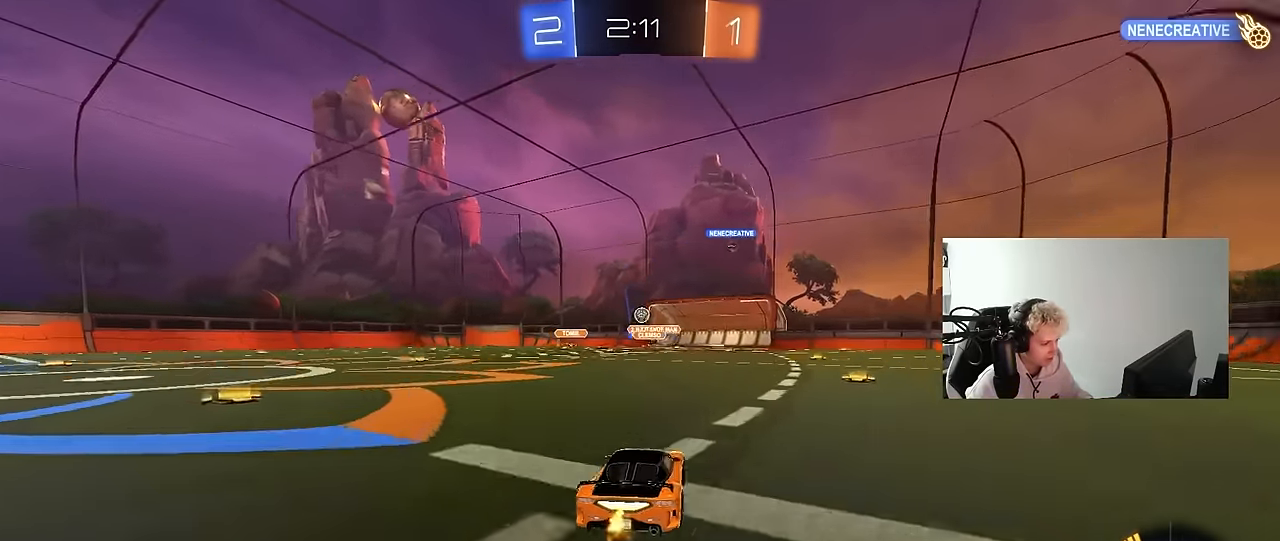
{"keys": [], "mouse": [], "mouse_move": "still", "events": [[84, "s", "down"], [284, "s", "up"], [467, "d", "up"]]}
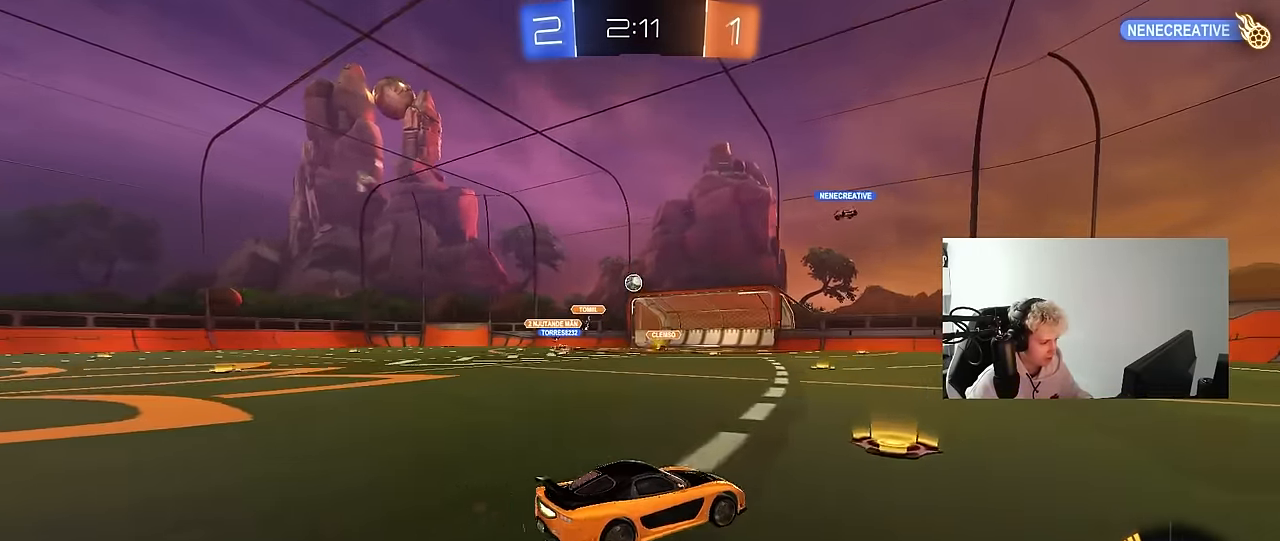
{"keys": [], "mouse": [], "mouse_move": "still", "events": [[17, "w", "down"], [150, "d", "down"], [334, "w", "up"], [434, "d", "up"]]}
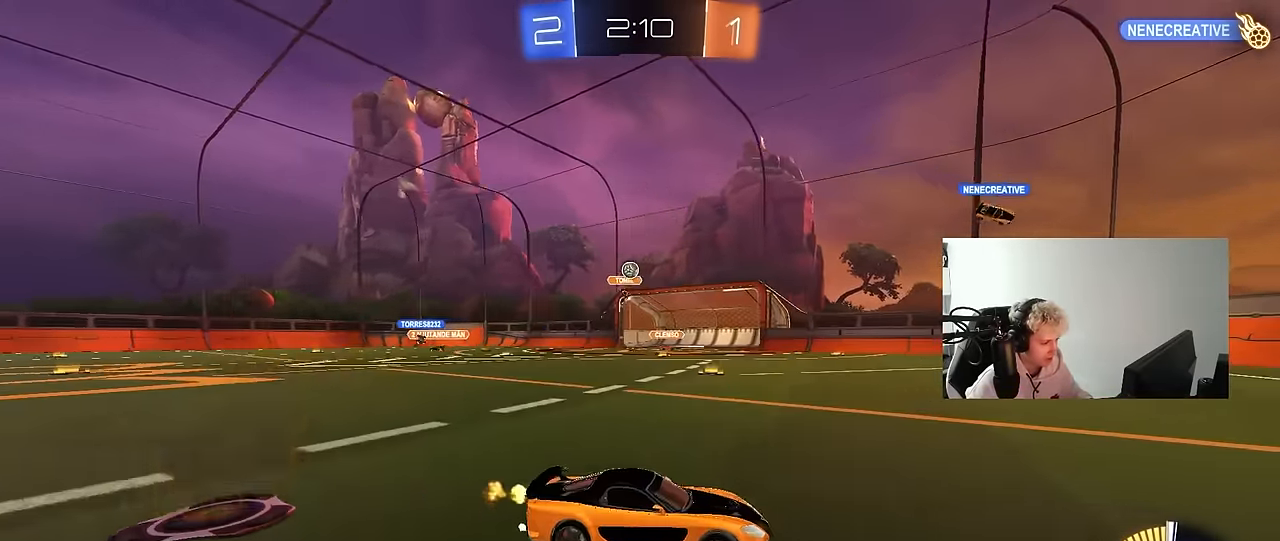
{"keys": ["w"], "mouse": [], "mouse_move": "still", "events": [[17, "a", "down"], [117, "shift", "down"], [117, "w", "down"], [267, "shift", "up"], [450, "a", "up"]]}
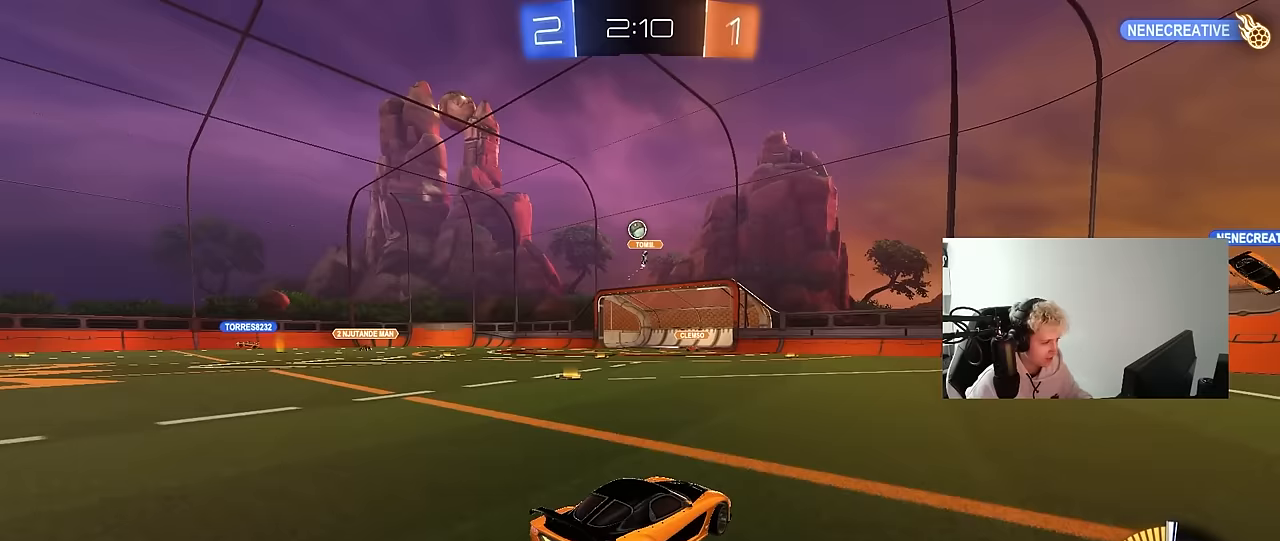
{"keys": ["d", "w"], "mouse": [], "mouse_move": "still", "events": [[50, "d", "down"], [50, "w", "up"], [233, "shift", "down"], [283, "w", "down"], [317, "shift", "up"]]}
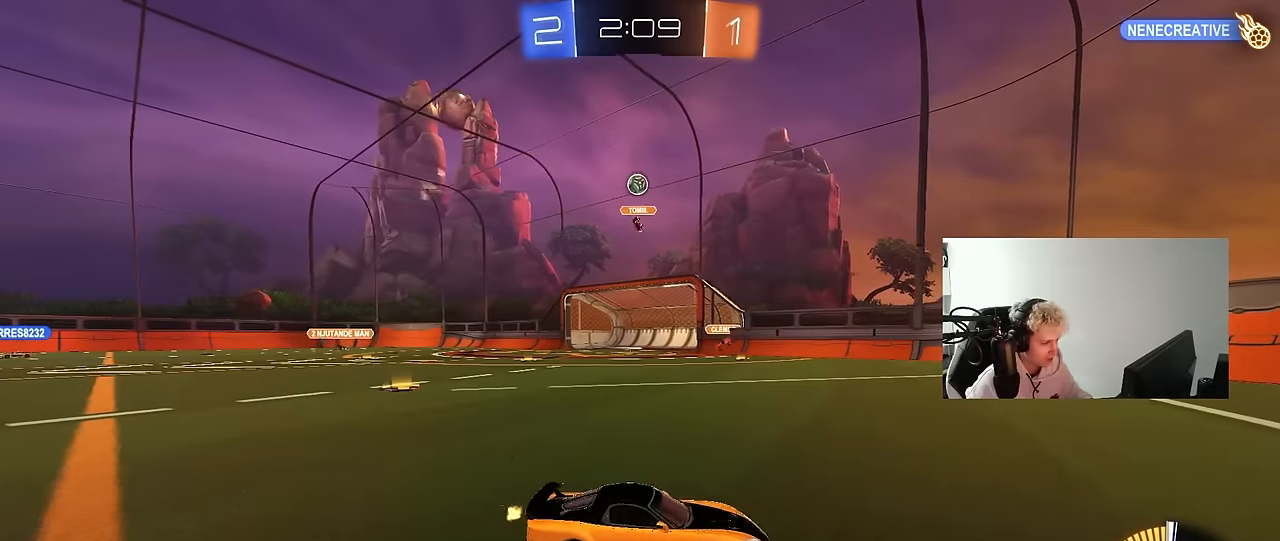
{"keys": ["a", "shift", "w"], "mouse": [], "mouse_move": "still", "events": [[383, "a", "down"], [383, "d", "up"], [433, "shift", "down"]]}
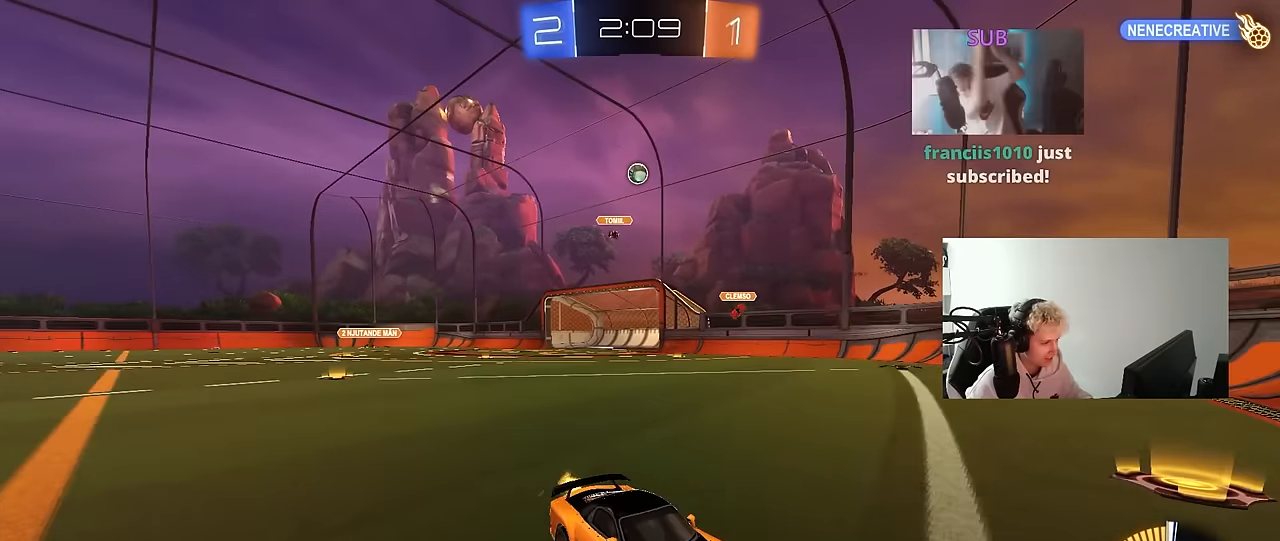
{"keys": ["a", "w"], "mouse": [], "mouse_move": "still", "events": [[217, "shift", "up"]]}
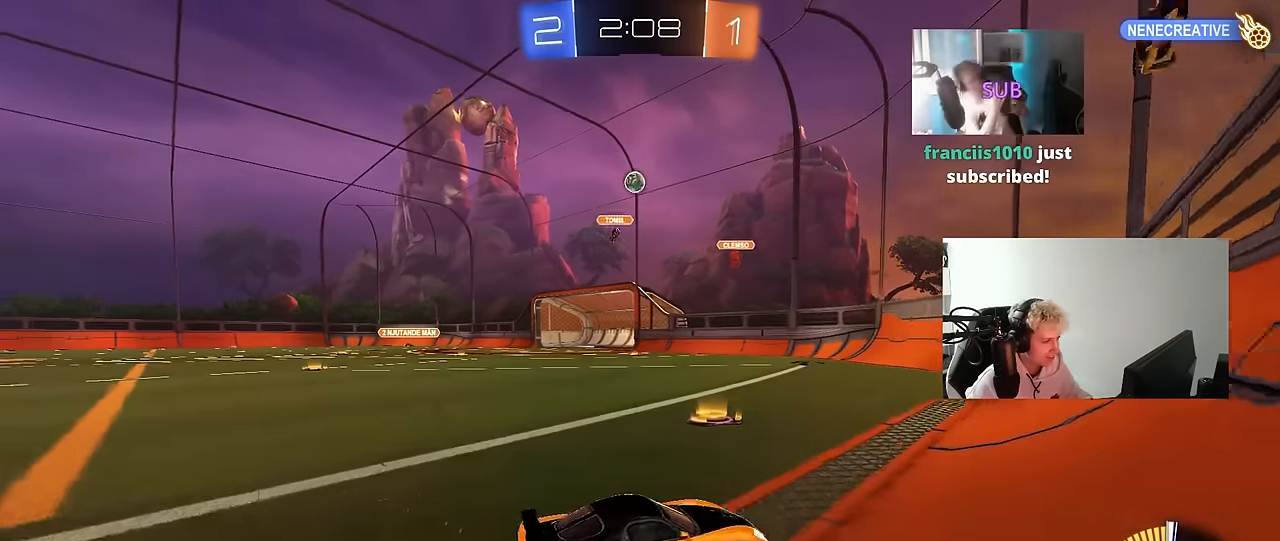
{"keys": ["a", "w"], "mouse": [], "mouse_move": "still", "events": [[367, "a", "up"], [417, "a", "down"]]}
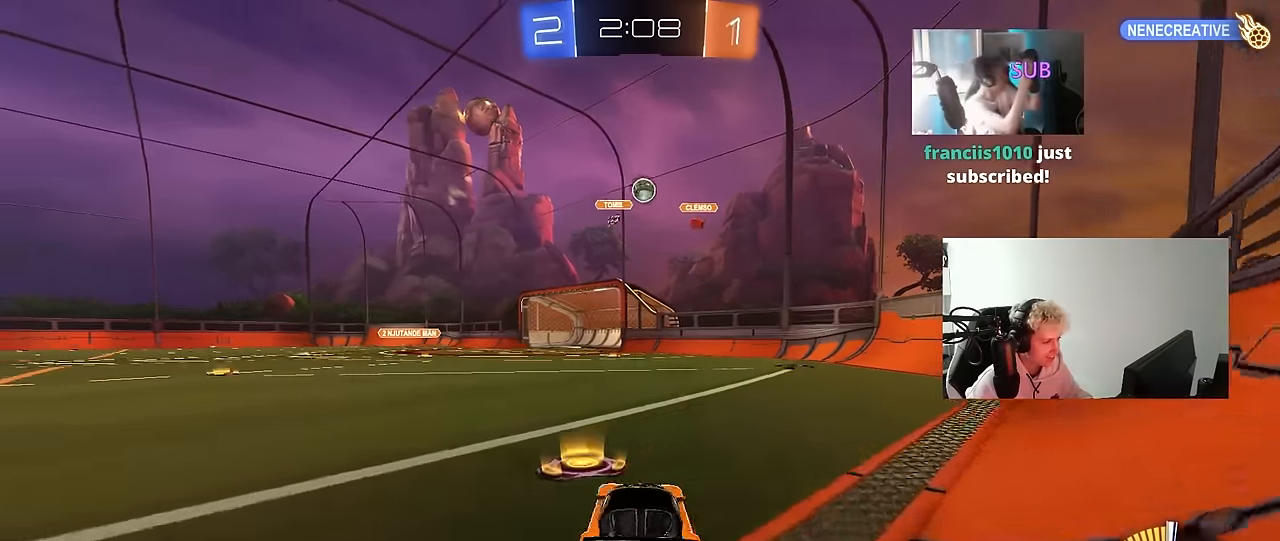
{"keys": ["d", "shift", "w"], "mouse": [], "mouse_move": "still", "events": [[100, "a", "up"], [150, "a", "down"], [333, "a", "up"], [333, "d", "down"], [433, "shift", "down"]]}
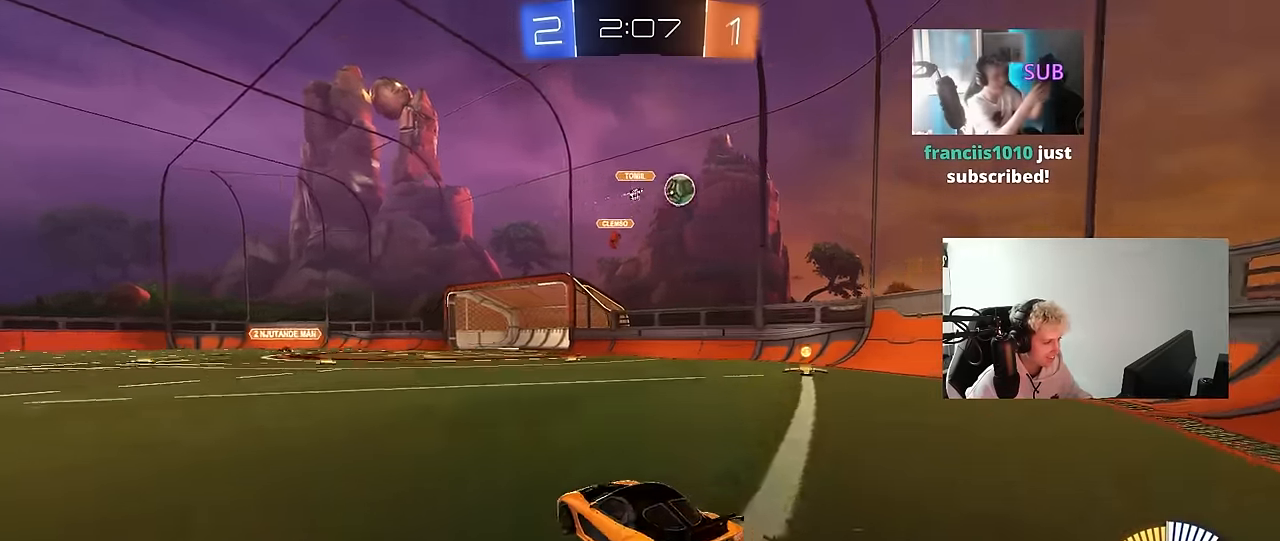
{"keys": ["d", "w"], "mouse": [], "mouse_move": "left", "events": [[67, "shift", "up"], [317, "w", "up"], [500, "w", "down"]]}
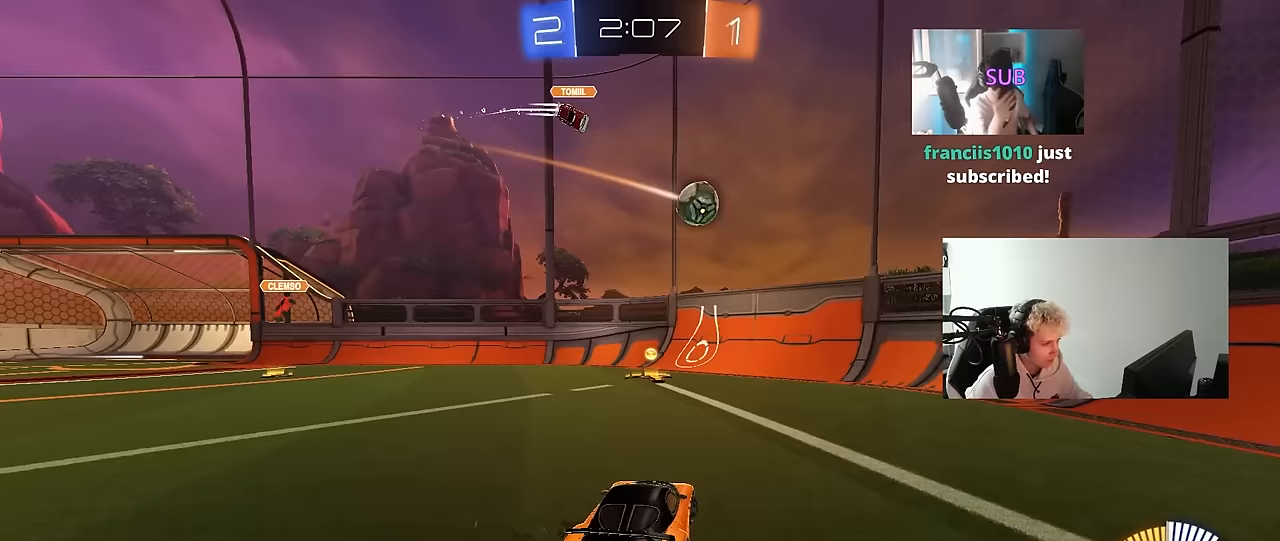
{"keys": [], "mouse": [], "mouse_move": "still", "events": [[183, "d", "up"], [183, "mouse_left", "down"], [267, "mouse_left", "up"], [317, "d", "down"], [417, "d", "up"], [417, "w", "up"]]}
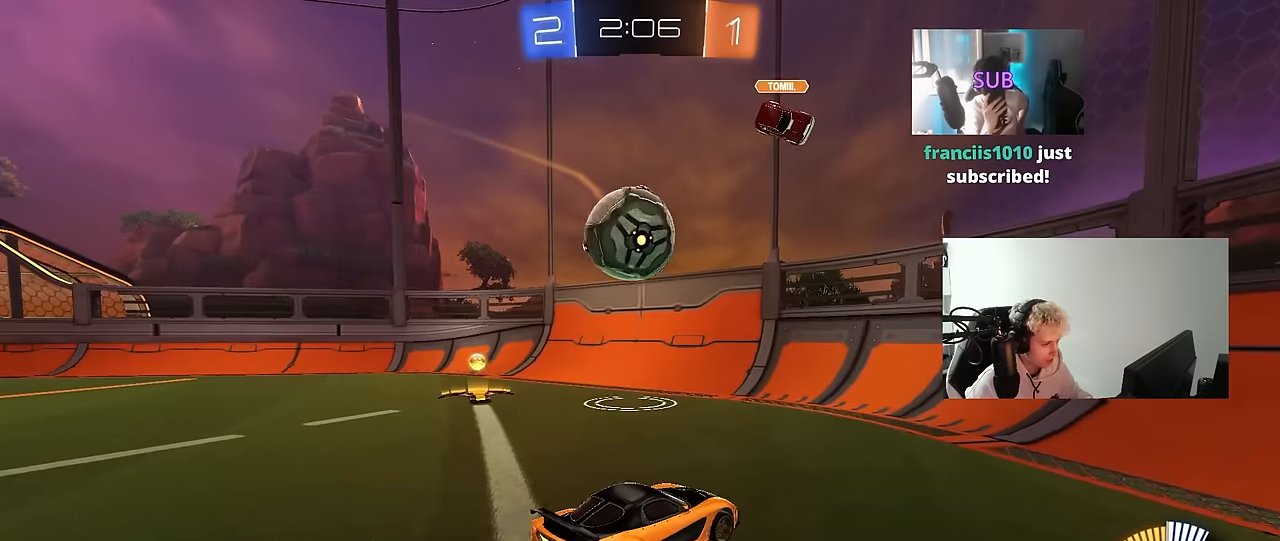
{"keys": ["a", "w"], "mouse": [], "mouse_move": "still", "events": [[17, "a", "down"], [50, "a", "up"], [100, "a", "down"], [250, "shift", "down"], [383, "w", "down"], [433, "shift", "up"]]}
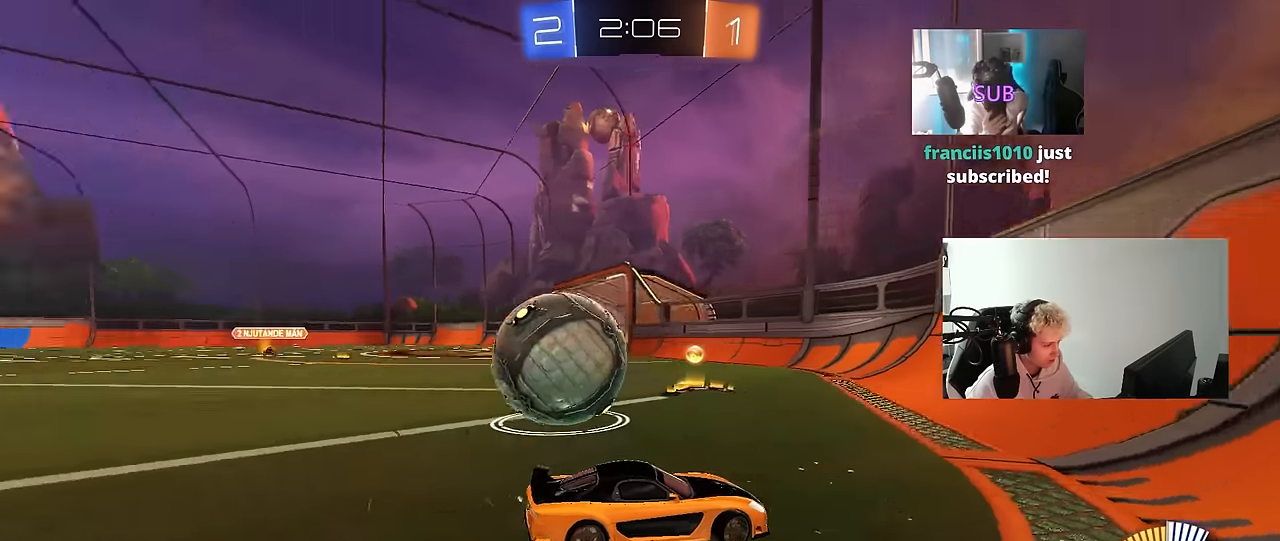
{"keys": ["a", "shift"], "mouse": [], "mouse_move": "still", "events": [[33, "mouse_left", "down"], [450, "mouse_left", "up"], [450, "shift", "down"], [500, "w", "up"]]}
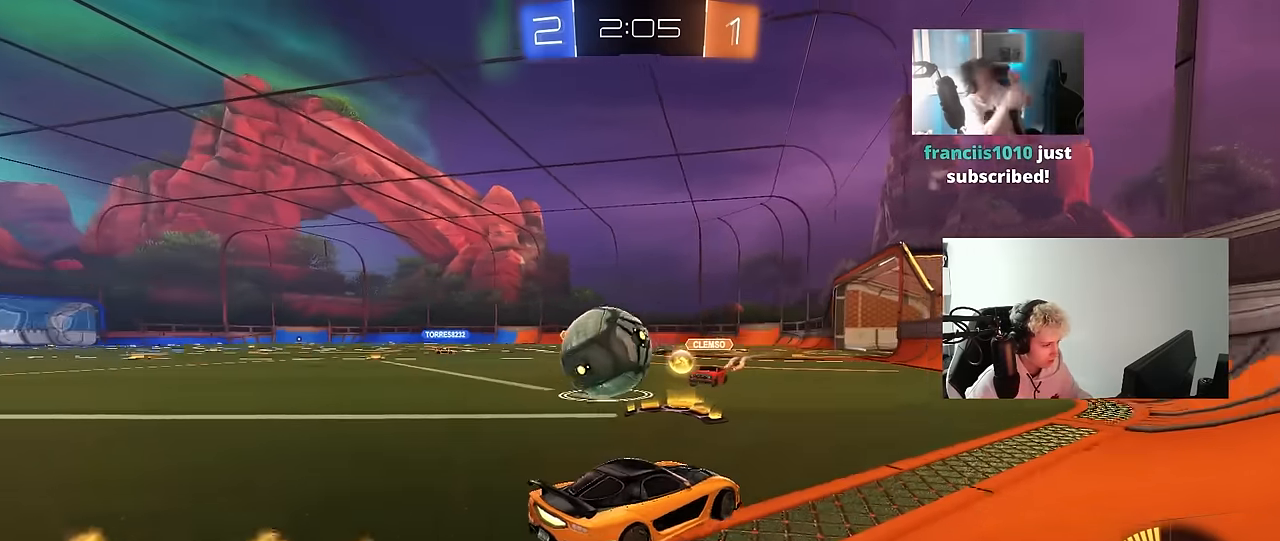
{"keys": ["a", "w"], "mouse": [], "mouse_move": "still", "events": [[33, "s", "down"], [33, "shift", "up"], [233, "s", "up"], [367, "w", "down"]]}